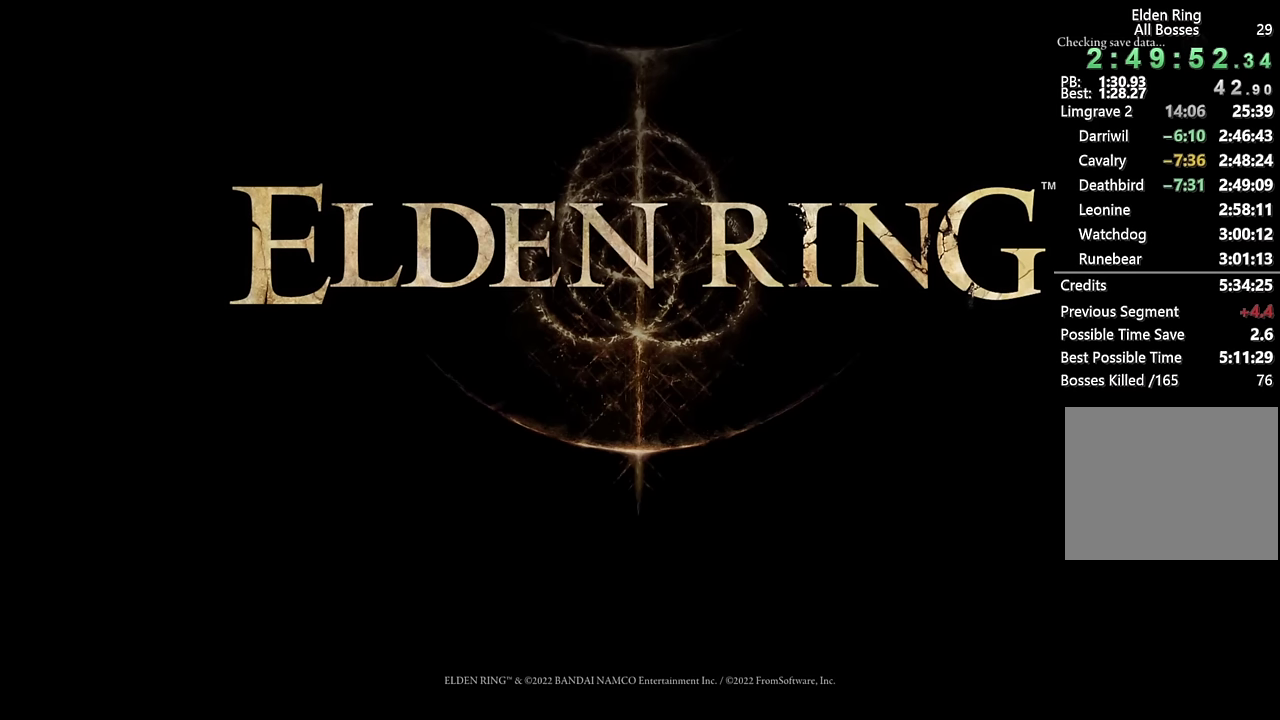
Gameplay with a controller (PlayStation layout); each line is a JSON object with the inputs held at the frame after it. "events" lists button and stick changes between this image and that frame as [ms after this image, input, new state], when the widget could be followed in between. Not read: L1 R1.
{"buttons": ["CROSS"], "left_stick": "center", "right_stick": "center", "events": [[433, "CROSS", "down"]]}
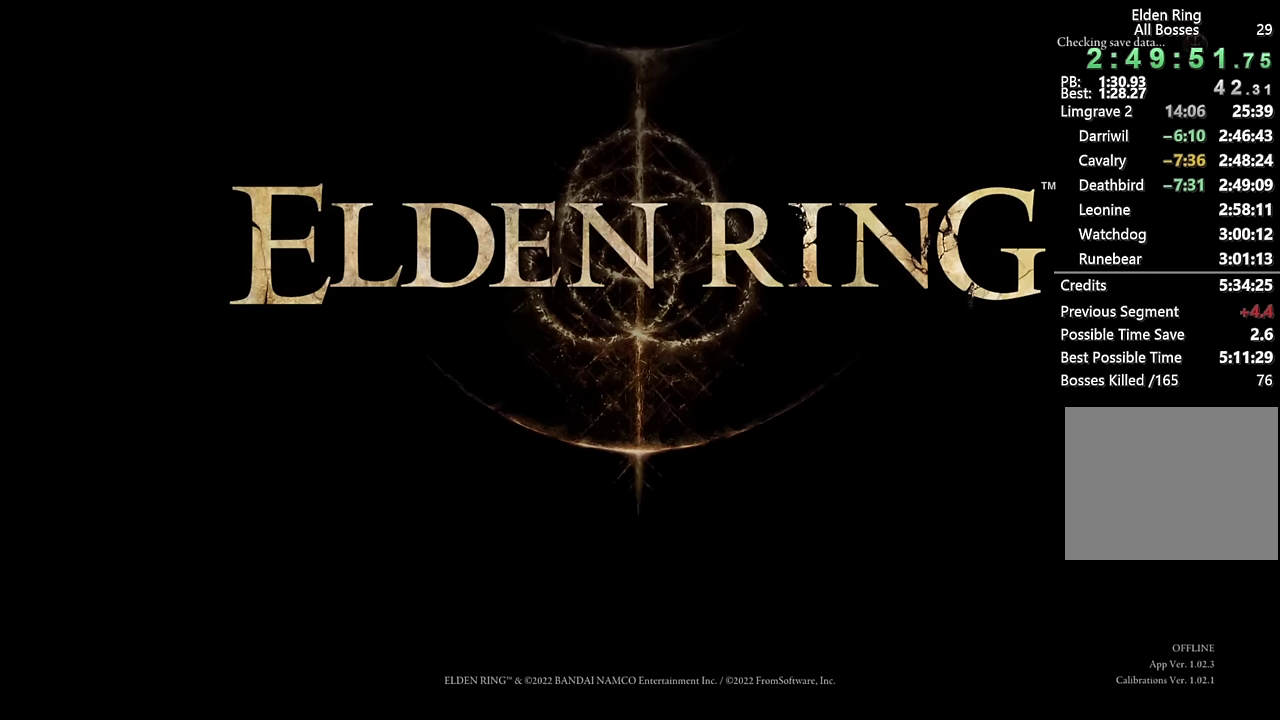
{"buttons": [], "left_stick": "center", "right_stick": "center", "events": [[33, "CROSS", "up"]]}
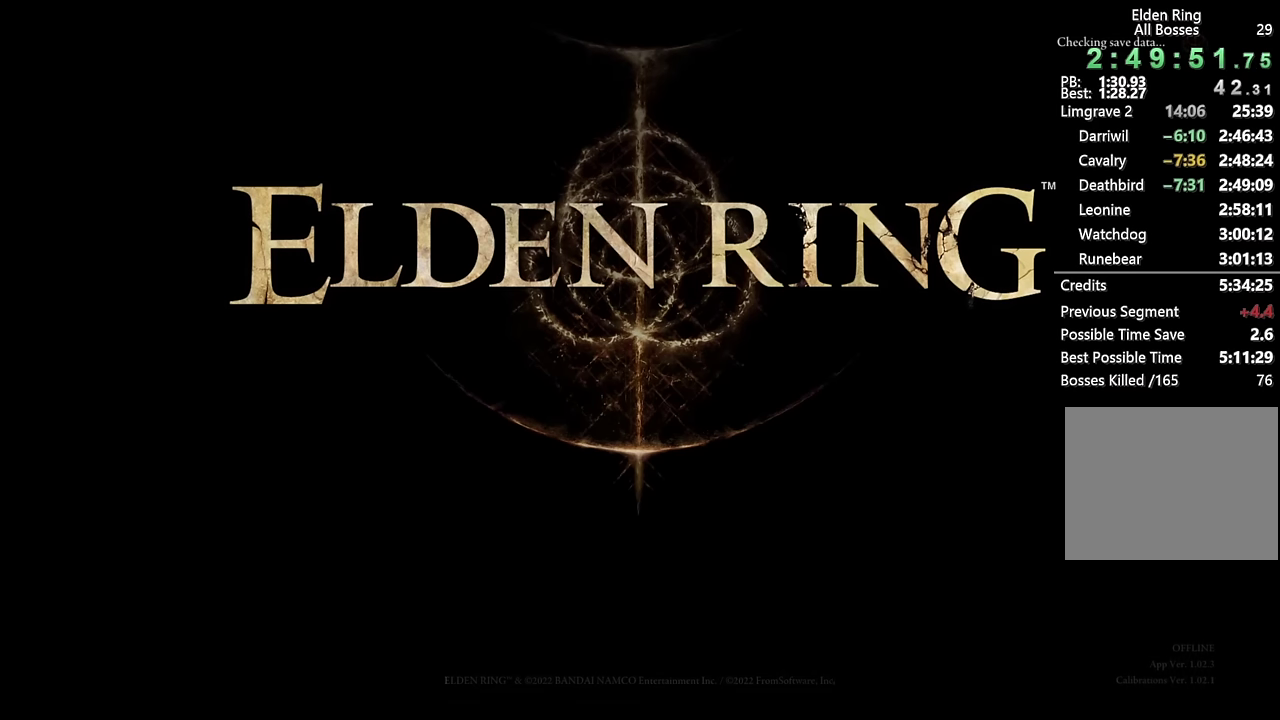
{"buttons": [], "left_stick": "center", "right_stick": "center", "events": []}
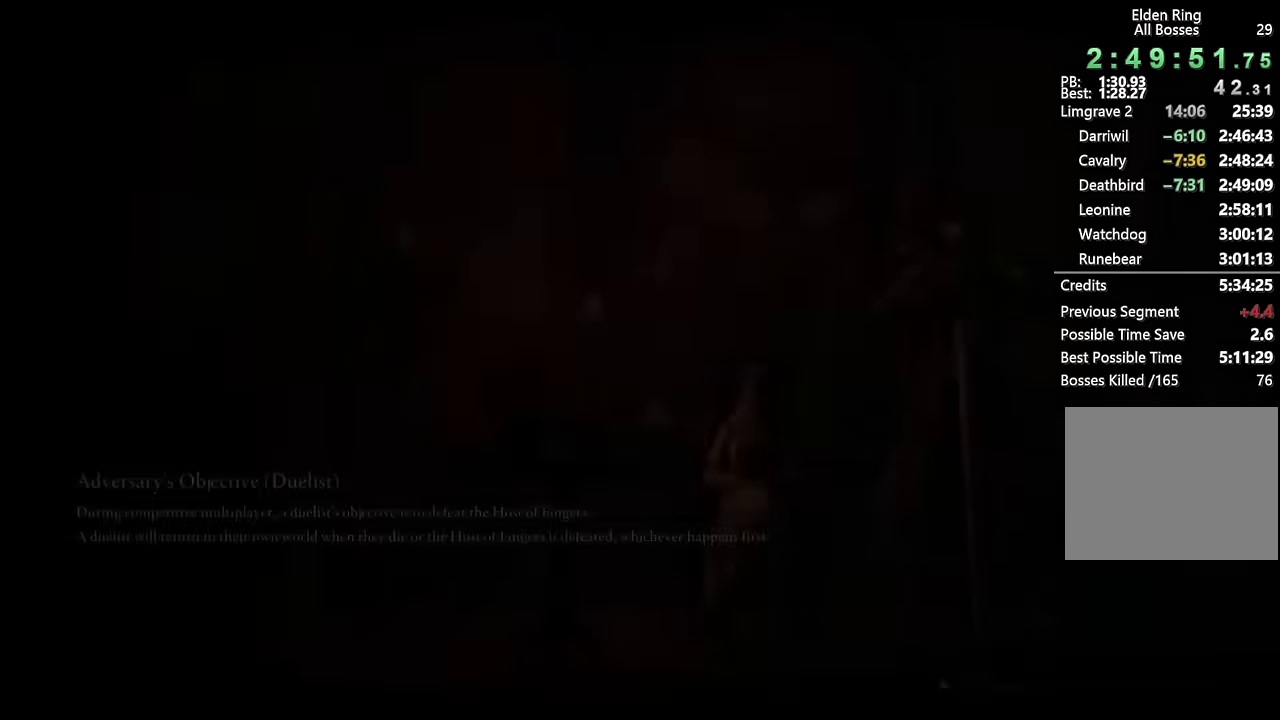
{"buttons": [], "left_stick": "center", "right_stick": "center", "events": []}
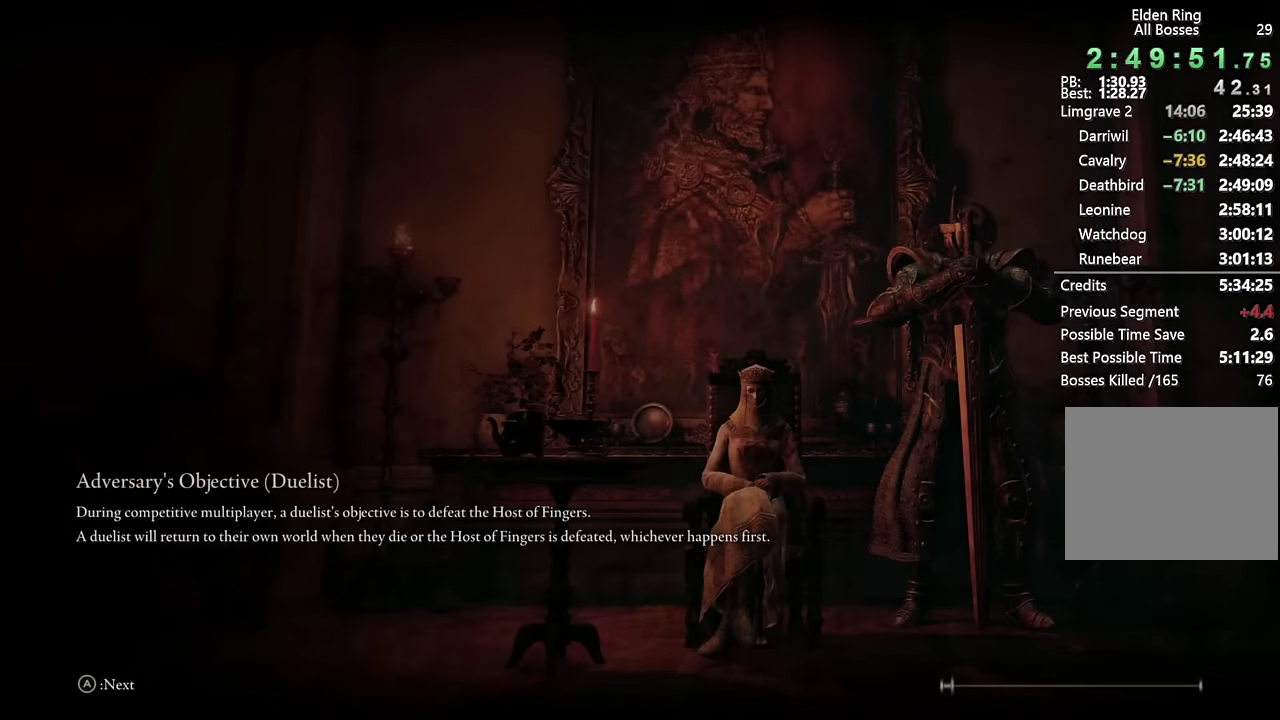
{"buttons": [], "left_stick": "center", "right_stick": "center", "events": []}
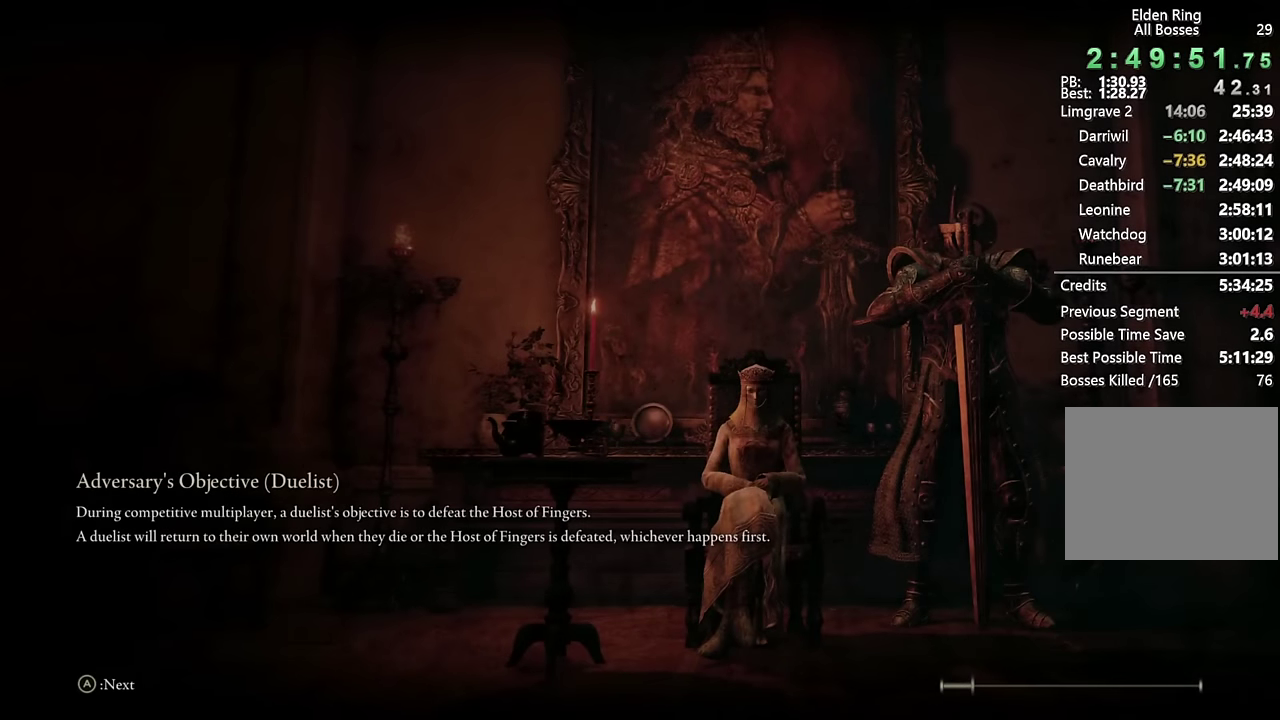
{"buttons": [], "left_stick": "center", "right_stick": "center", "events": []}
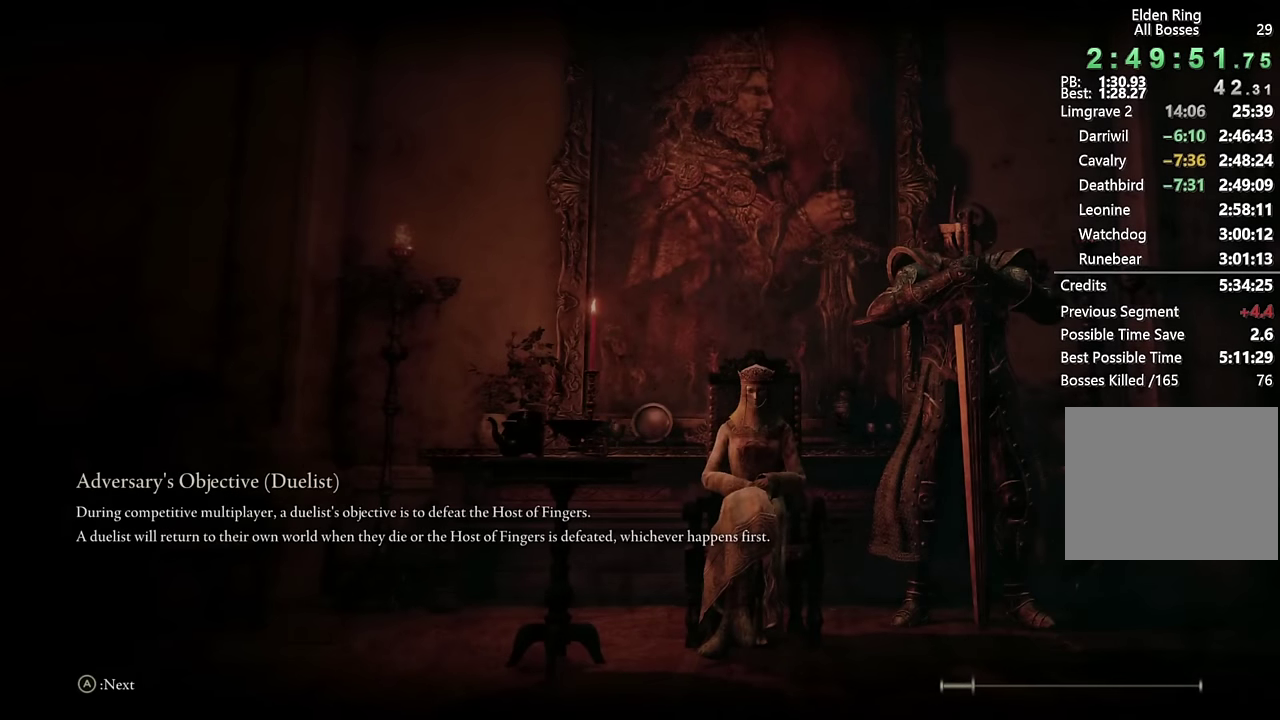
{"buttons": [], "left_stick": "center", "right_stick": "center", "events": []}
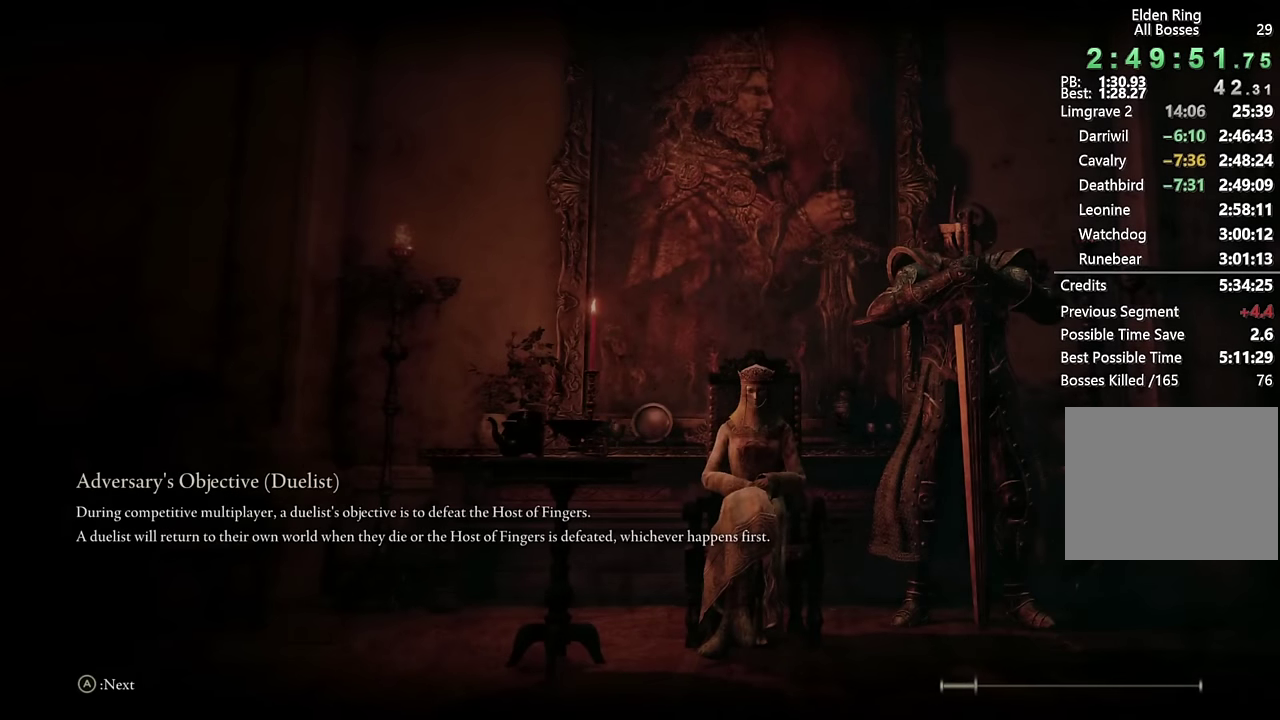
{"buttons": [], "left_stick": "center", "right_stick": "center", "events": []}
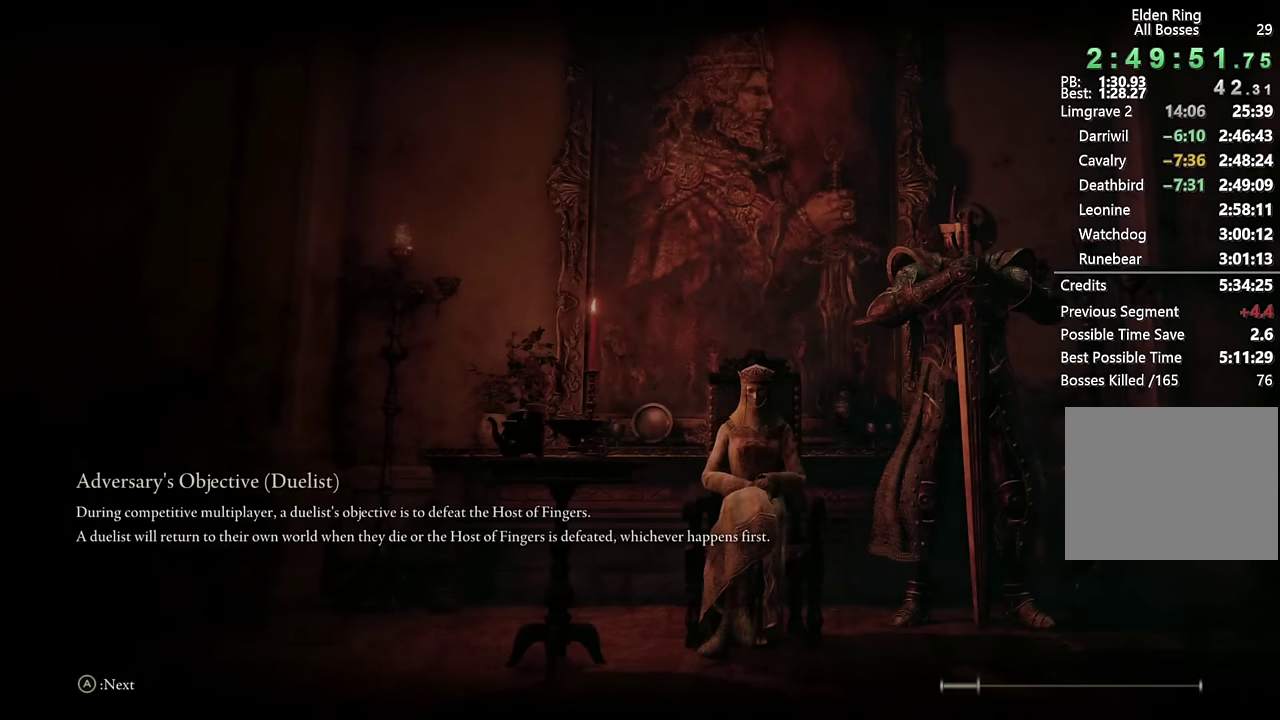
{"buttons": [], "left_stick": "center", "right_stick": "center", "events": []}
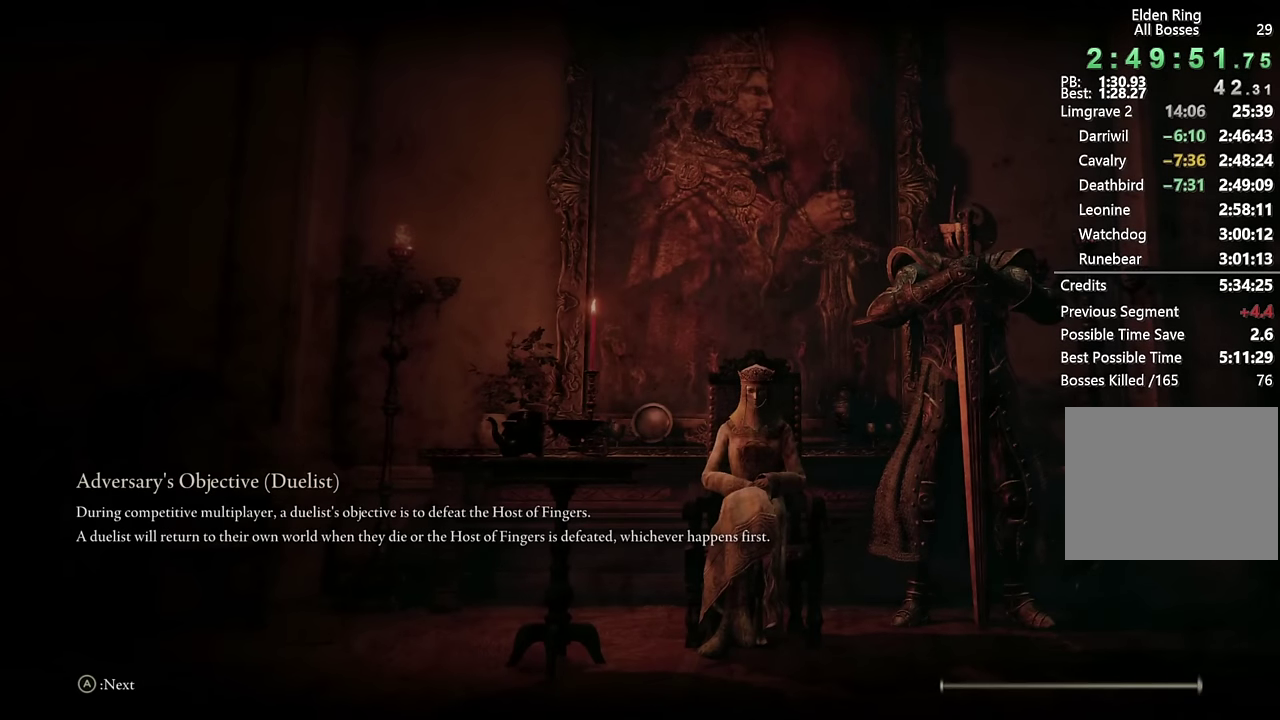
{"buttons": [], "left_stick": "center", "right_stick": "center", "events": []}
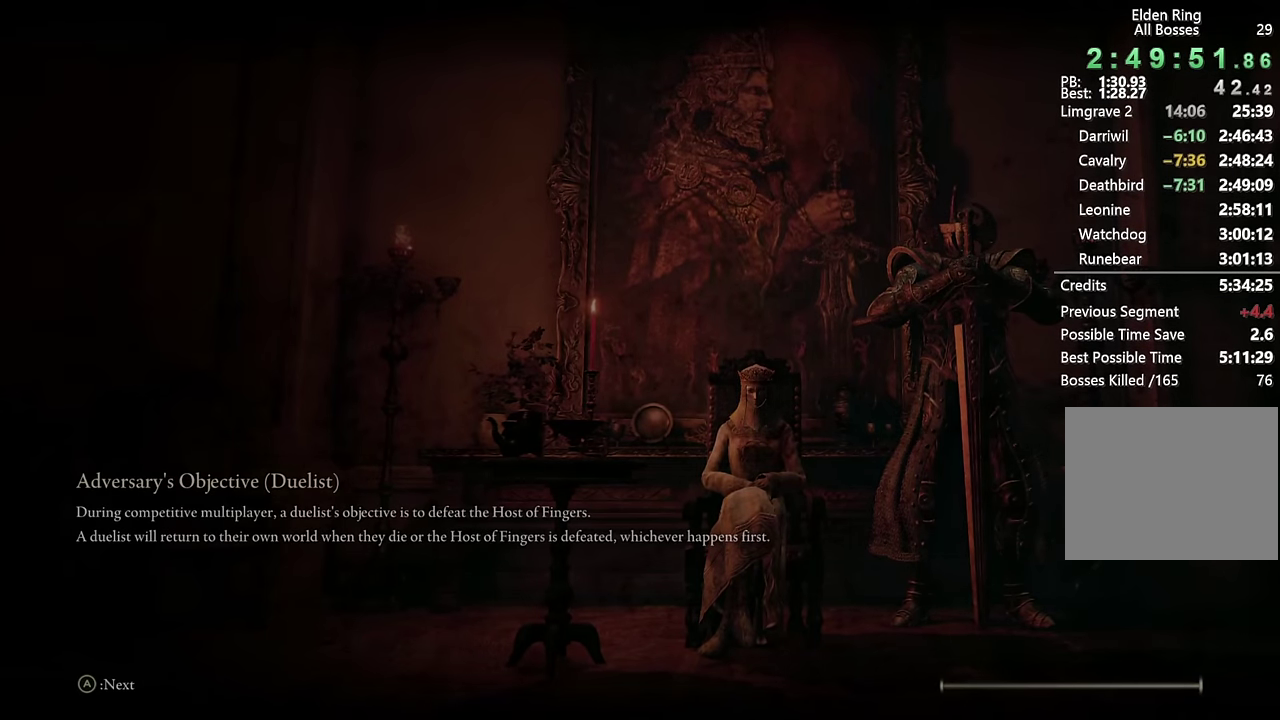
{"buttons": [], "left_stick": "center", "right_stick": "center", "events": []}
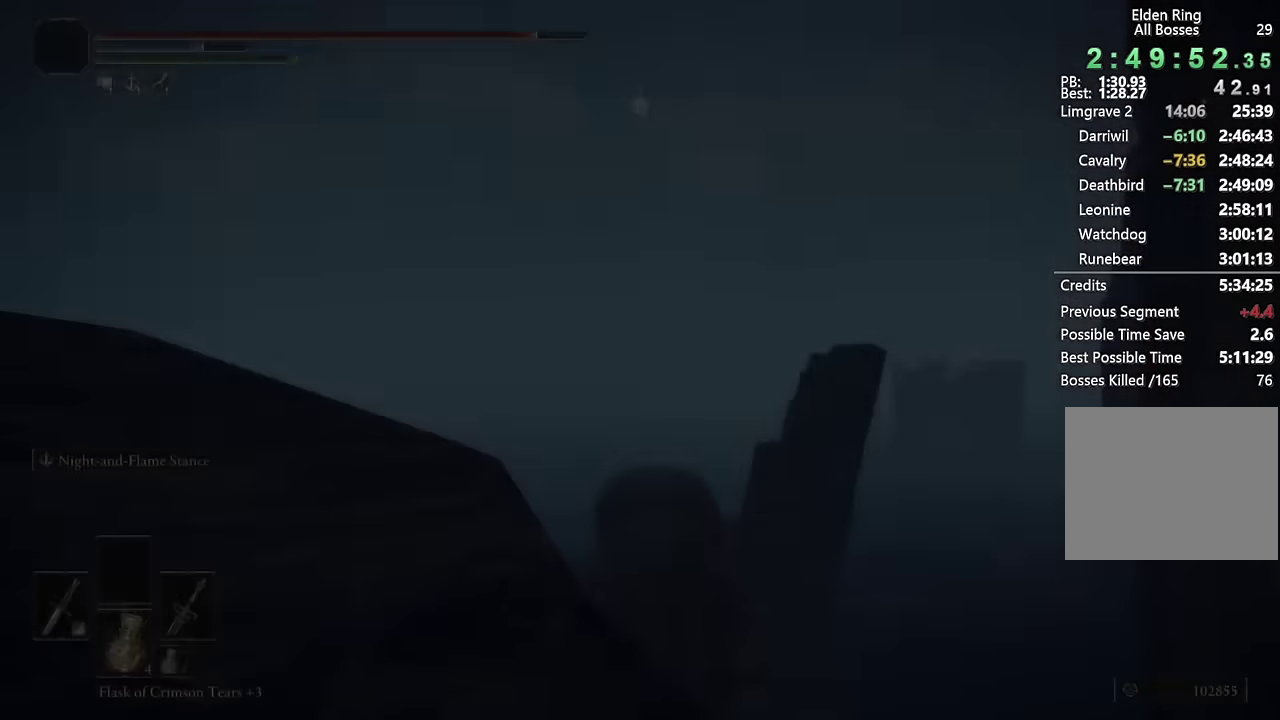
{"buttons": [], "left_stick": "center", "right_stick": "down-right", "events": [[433, "right_stick", "down-right"]]}
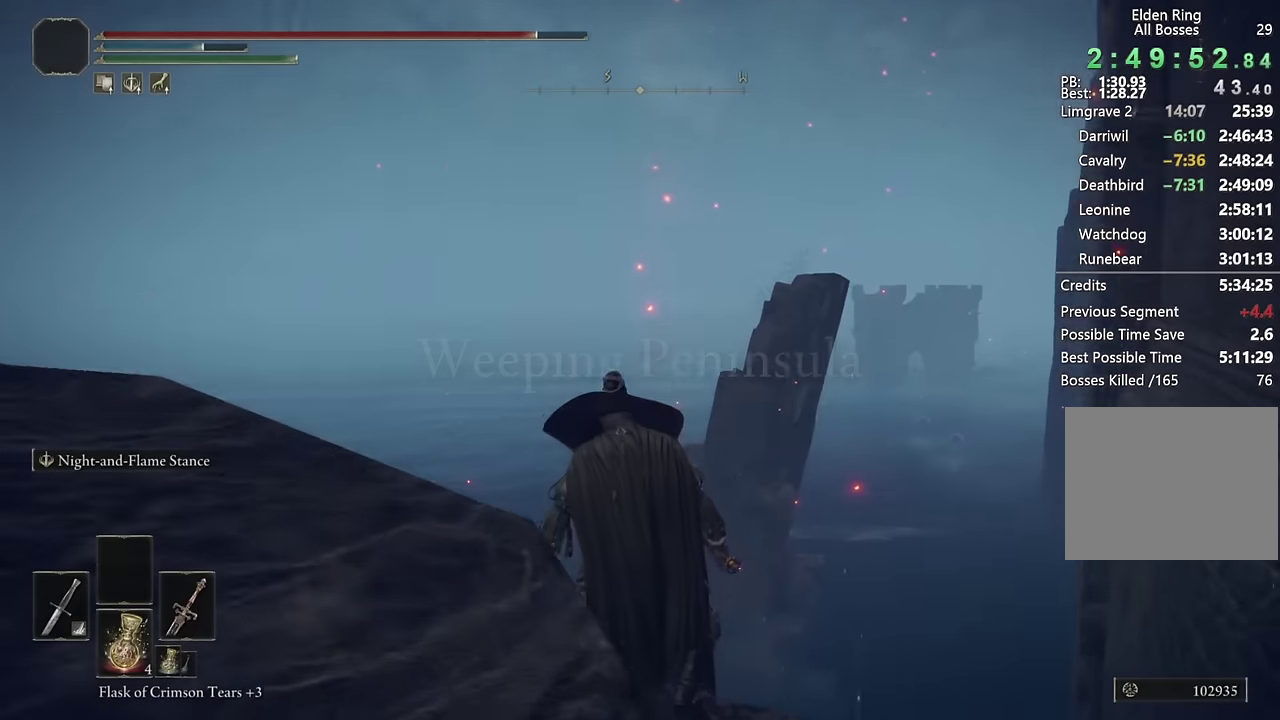
{"buttons": [], "left_stick": "center", "right_stick": "down-right", "events": []}
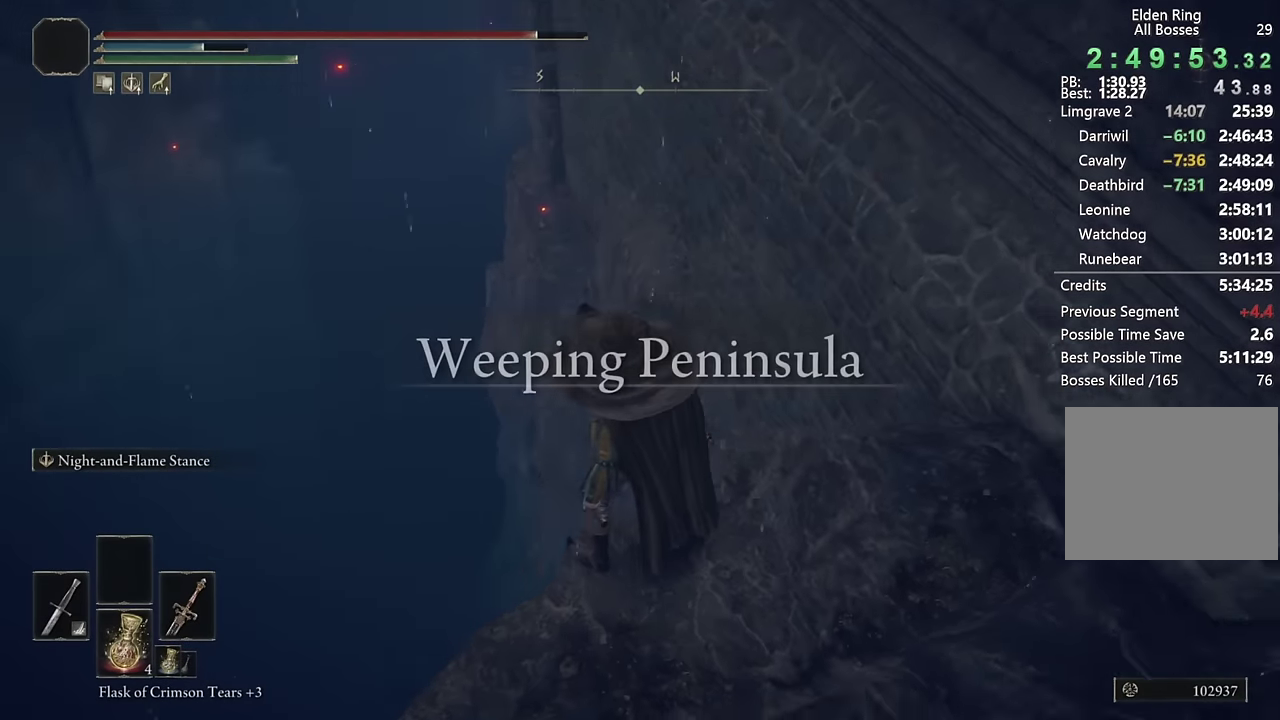
{"buttons": [], "left_stick": "center", "right_stick": "center", "events": [[300, "right_stick", "center"]]}
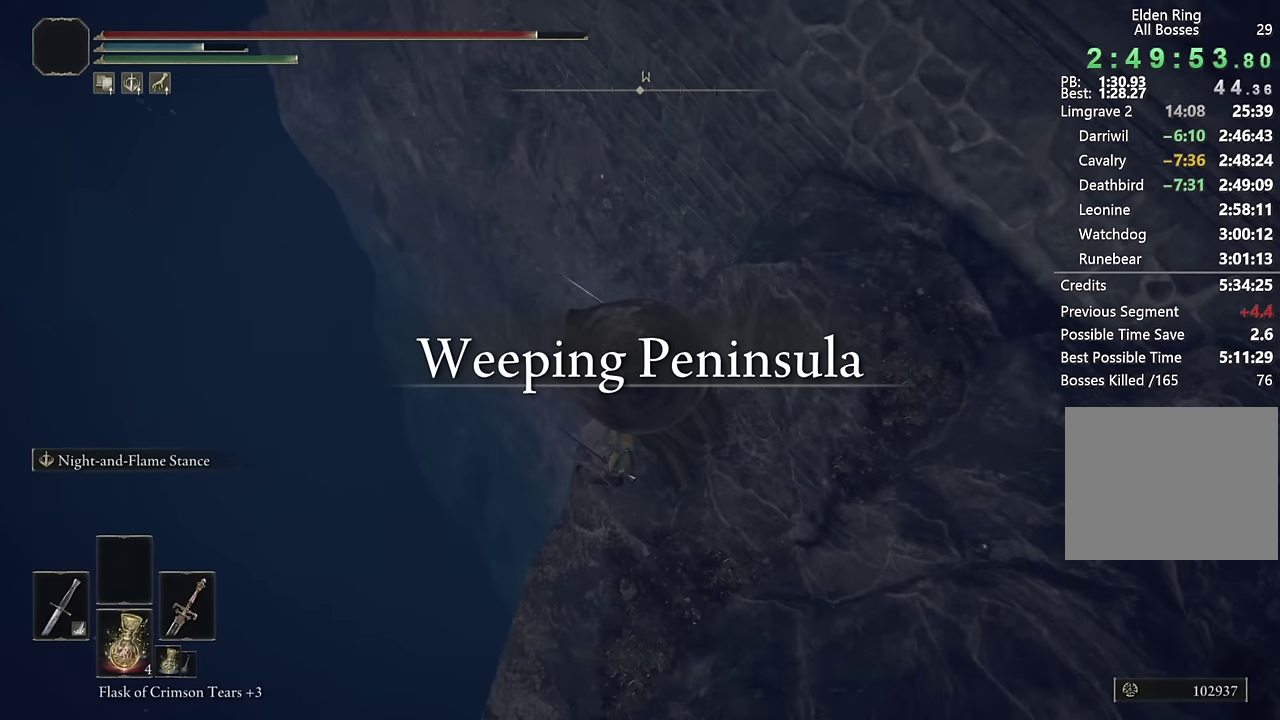
{"buttons": ["TRIANGLE"], "left_stick": "center", "right_stick": "center", "events": [[50, "TRIANGLE", "down"]]}
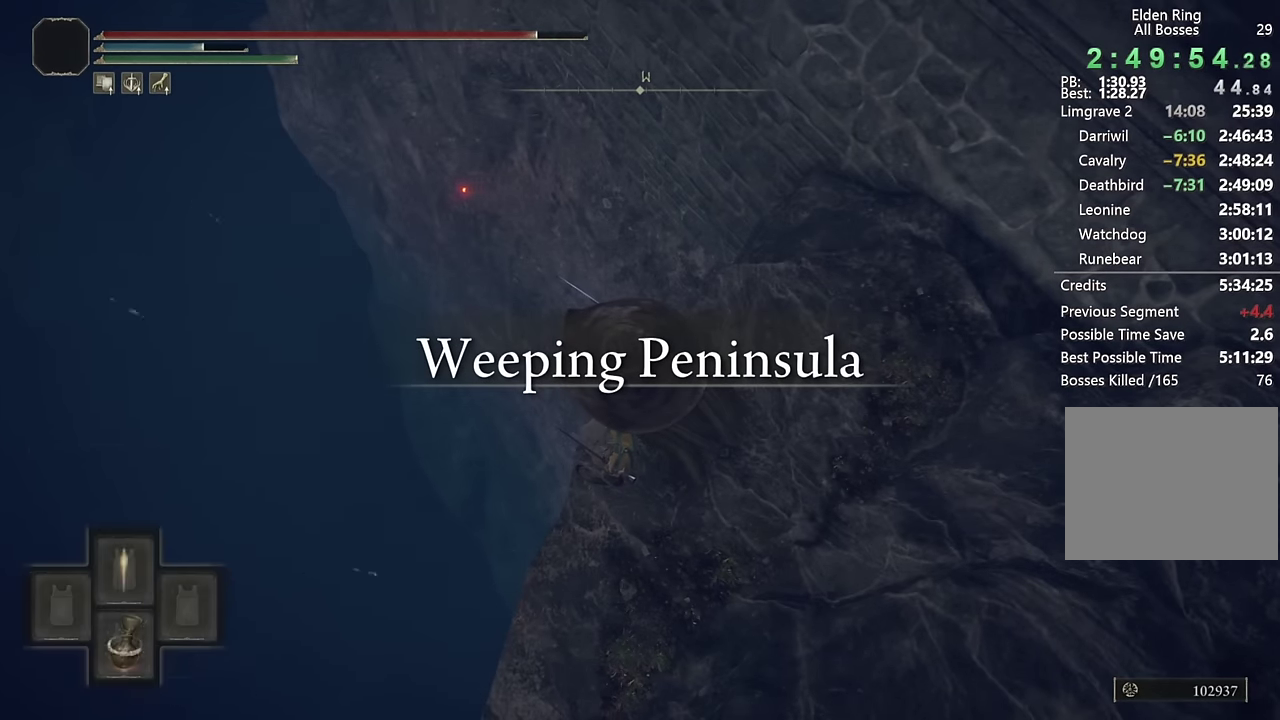
{"buttons": ["CROSS"], "left_stick": "center", "right_stick": "center", "events": [[67, "DPAD_DOWN", "down"], [150, "DPAD_DOWN", "up"], [283, "TRIANGLE", "up"], [317, "DPAD_LEFT", "down"], [383, "CROSS", "down"], [417, "DPAD_LEFT", "up"]]}
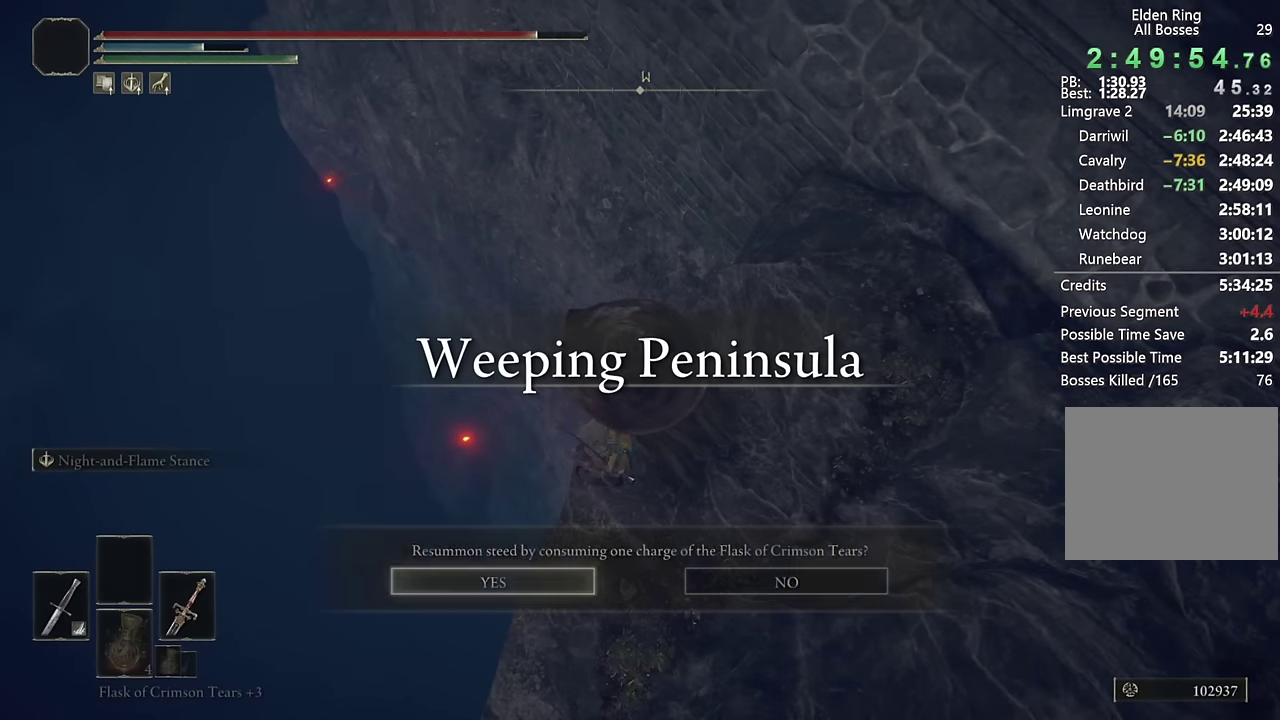
{"buttons": [], "left_stick": "center", "right_stick": "center", "events": [[17, "CROSS", "up"], [117, "right_stick", "up-right"], [217, "right_stick", "up"], [433, "right_stick", "center"]]}
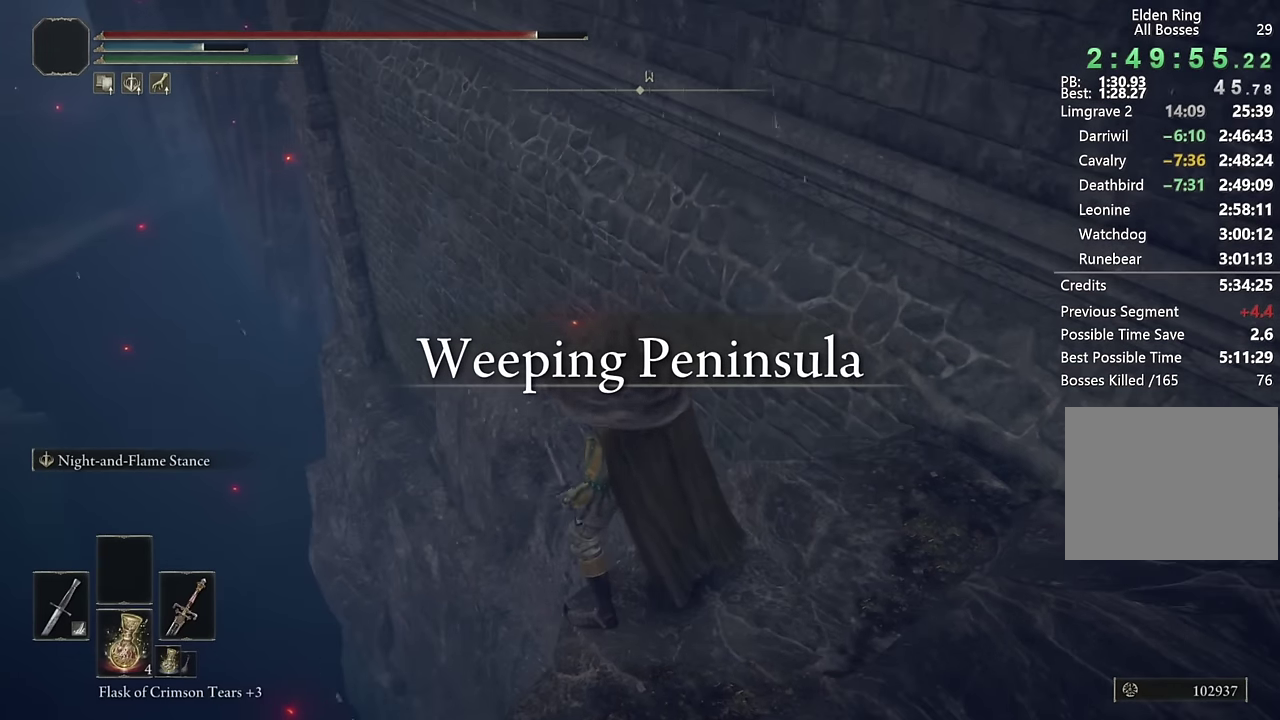
{"buttons": [], "left_stick": "center", "right_stick": "center", "events": [[100, "right_stick", "up"], [250, "right_stick", "center"]]}
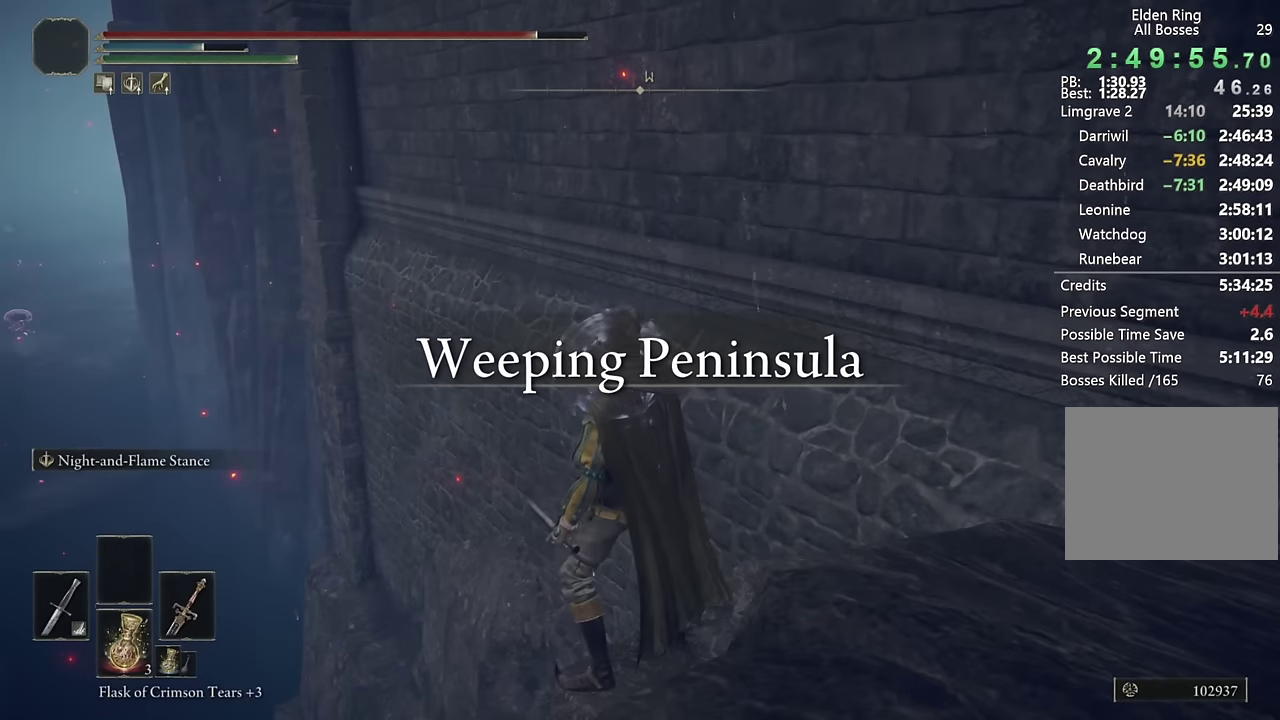
{"buttons": ["TRIANGLE"], "left_stick": "center", "right_stick": "center", "events": [[100, "TRIANGLE", "down"], [233, "DPAD_DOWN", "down"], [333, "DPAD_DOWN", "up"], [433, "DPAD_DOWN", "down"], [500, "DPAD_DOWN", "up"]]}
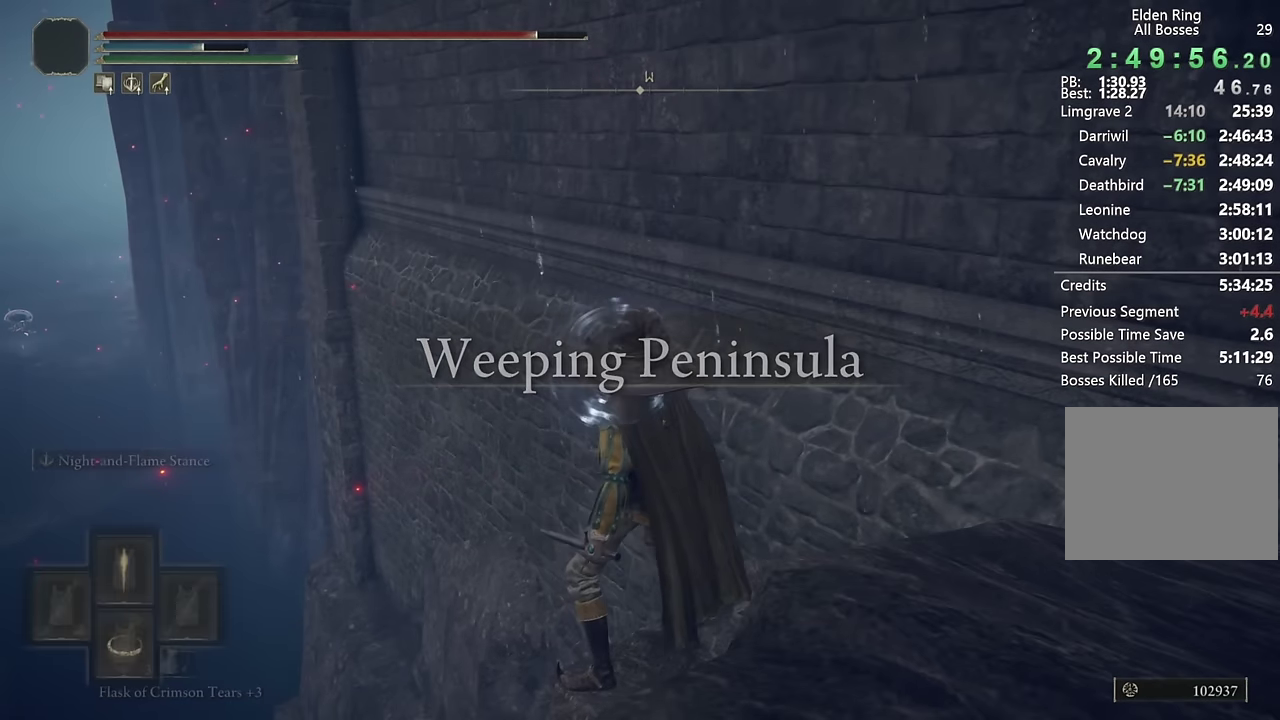
{"buttons": [], "left_stick": "center", "right_stick": "center", "events": [[100, "DPAD_DOWN", "down"], [167, "DPAD_DOWN", "up"], [433, "TRIANGLE", "up"]]}
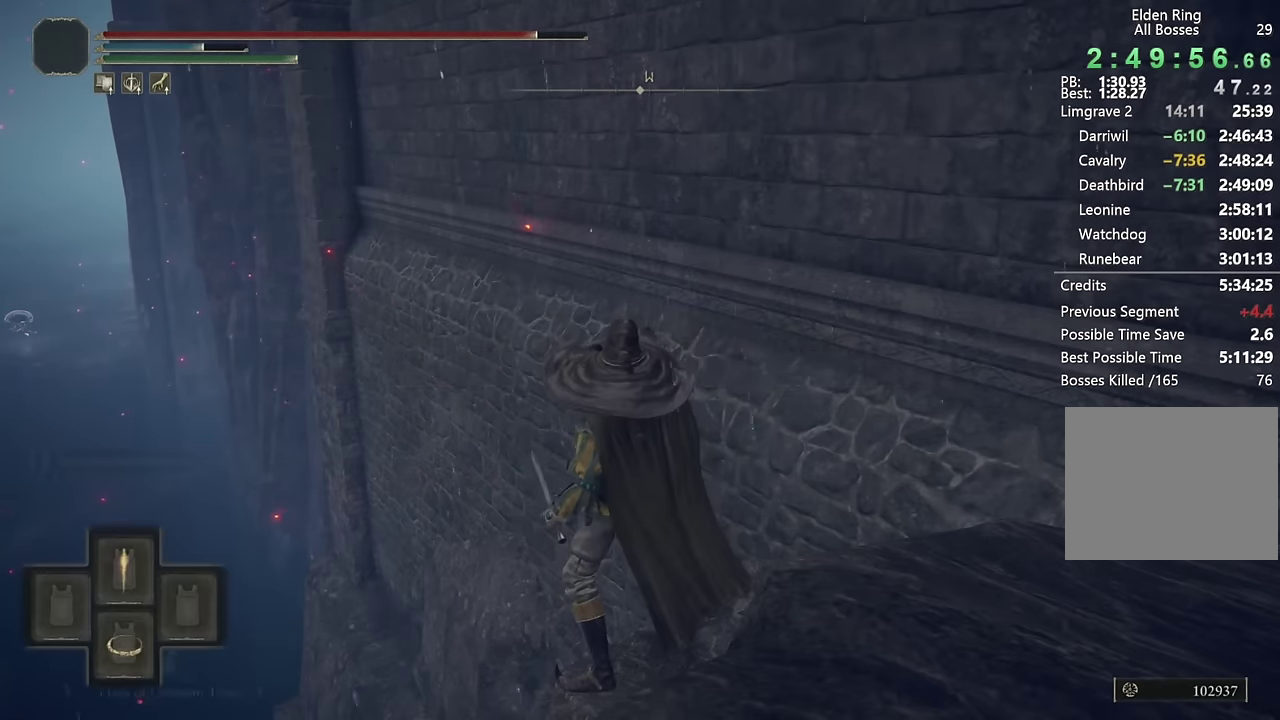
{"buttons": [], "left_stick": "center", "right_stick": "center", "events": [[167, "right_stick", "left"], [300, "right_stick", "center"]]}
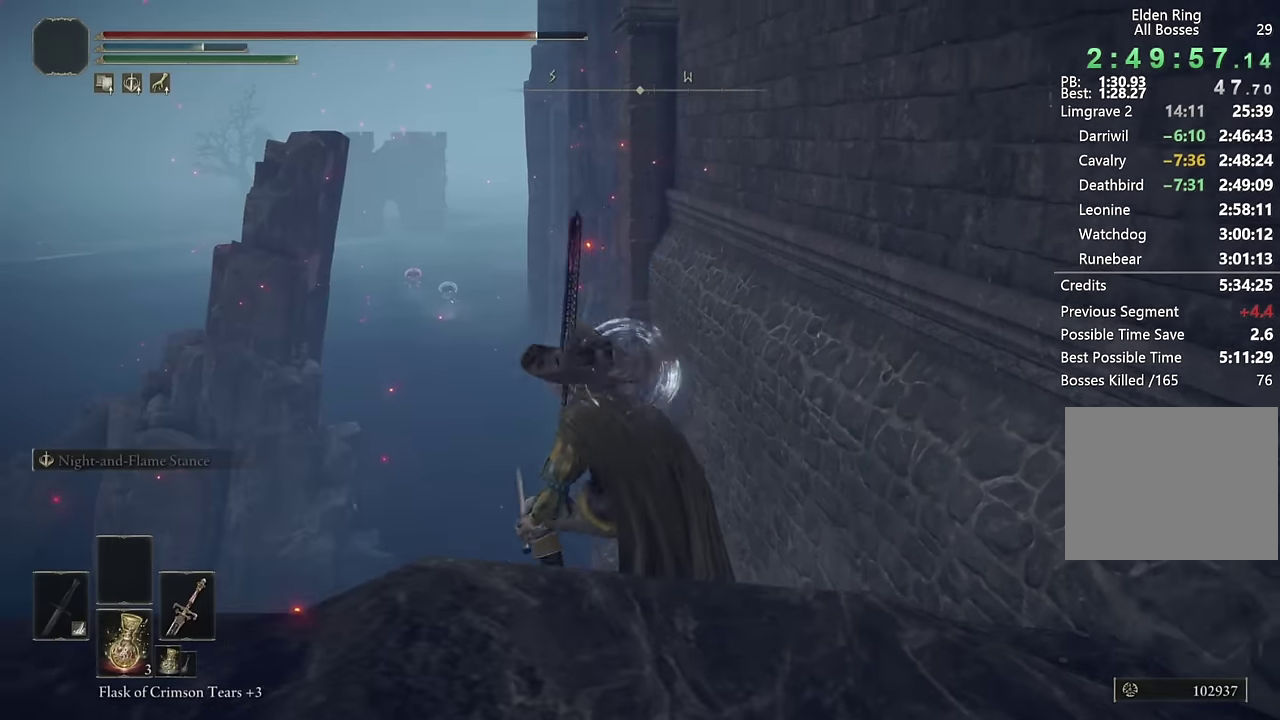
{"buttons": [], "left_stick": "center", "right_stick": "center", "events": []}
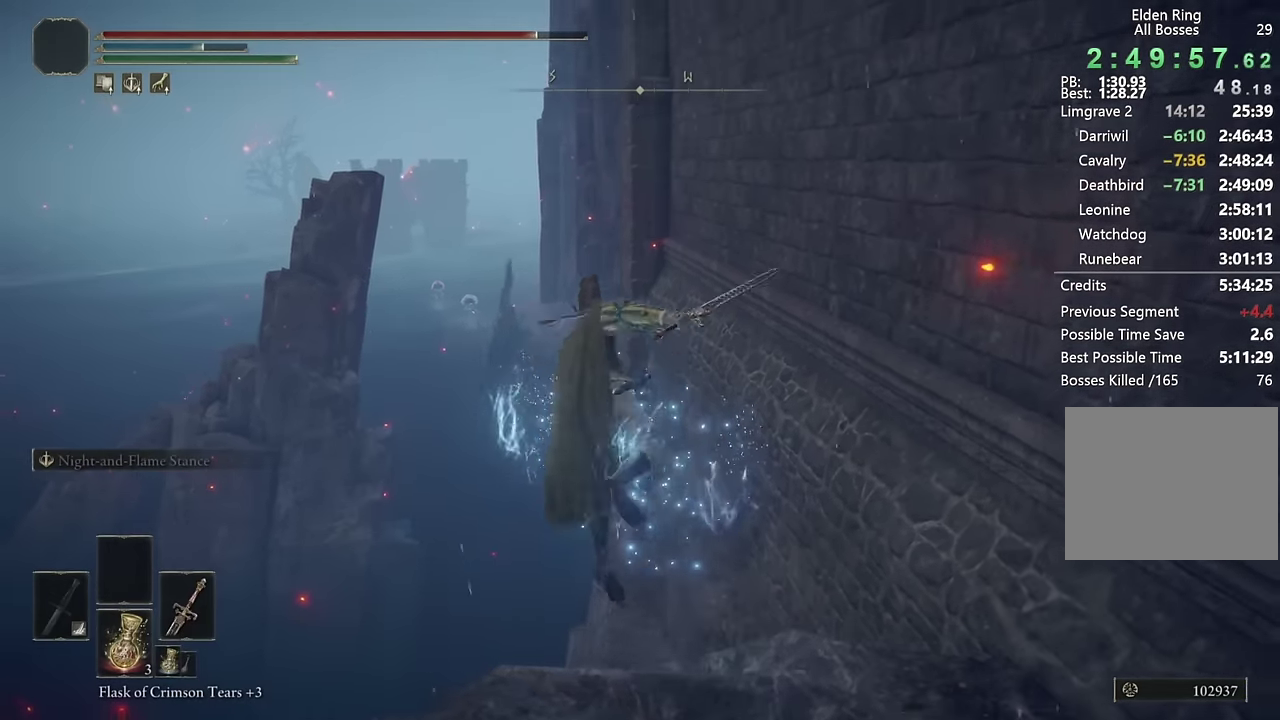
{"buttons": [], "left_stick": "center", "right_stick": "center", "events": []}
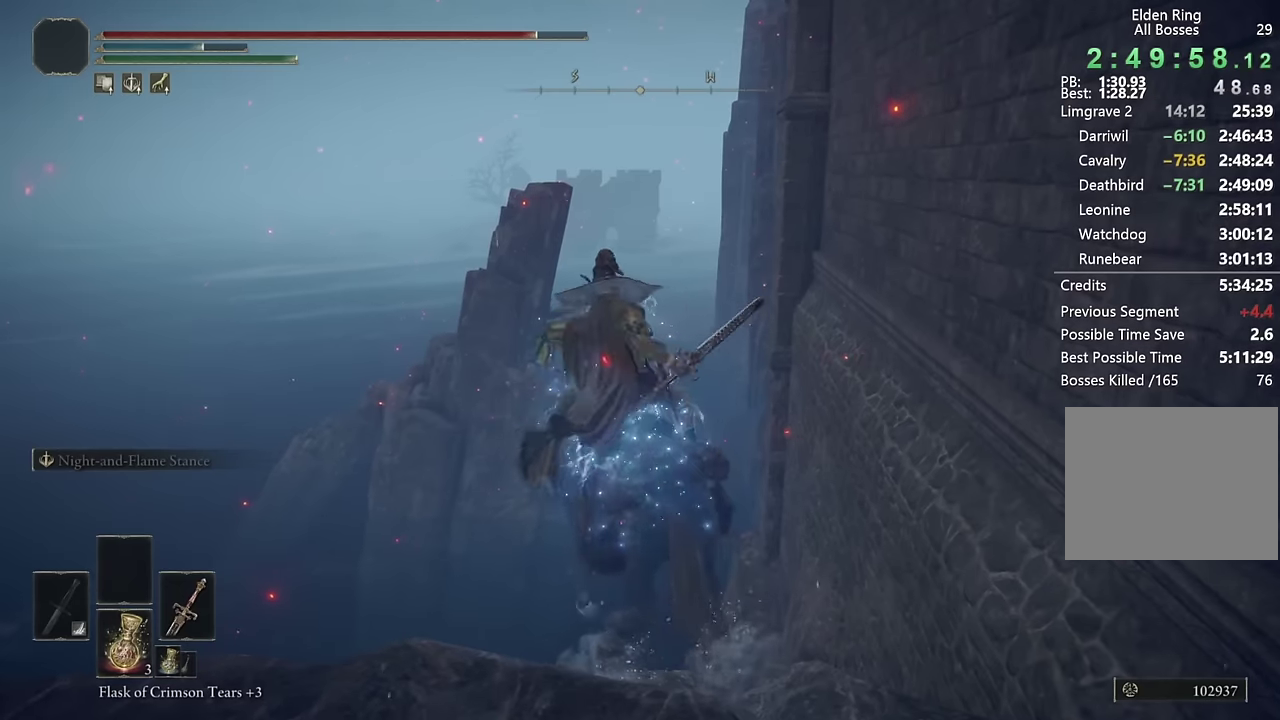
{"buttons": ["CIRCLE"], "left_stick": "up", "right_stick": "center", "events": [[317, "left_stick", "up"], [450, "CIRCLE", "down"]]}
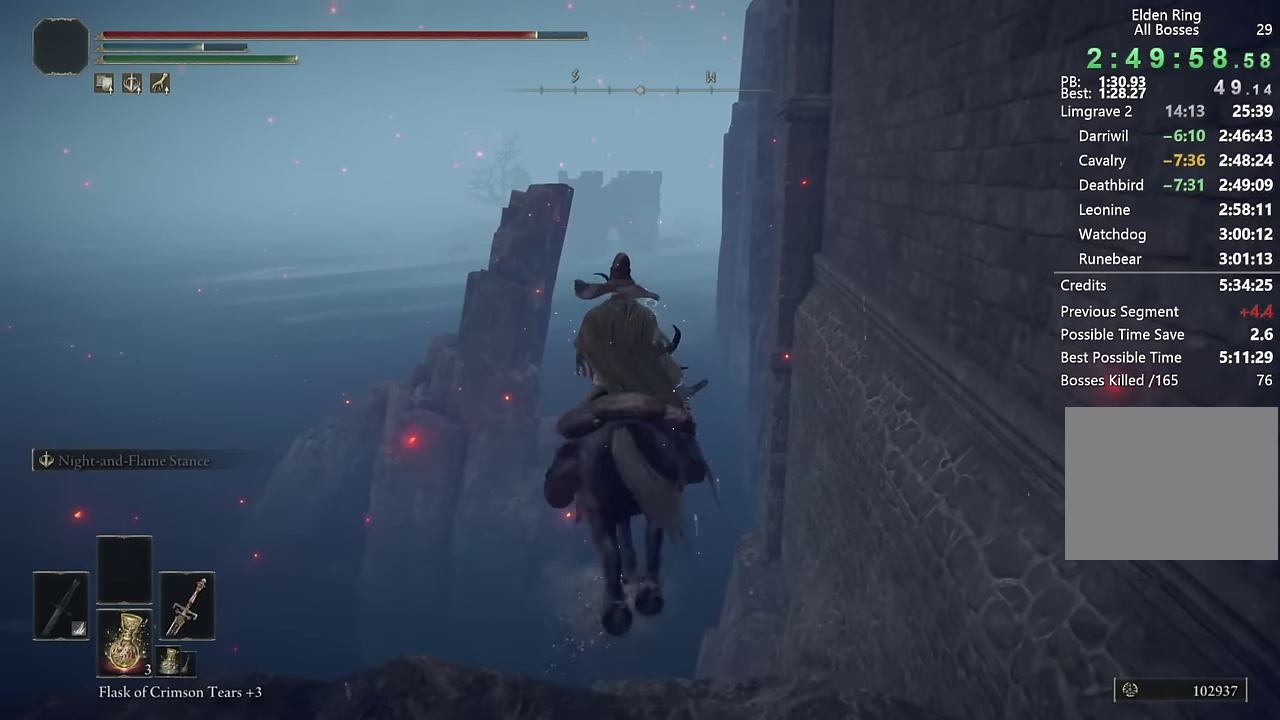
{"buttons": [], "left_stick": "up", "right_stick": "center", "events": [[33, "CIRCLE", "up"], [83, "CIRCLE", "down"], [183, "CIRCLE", "up"]]}
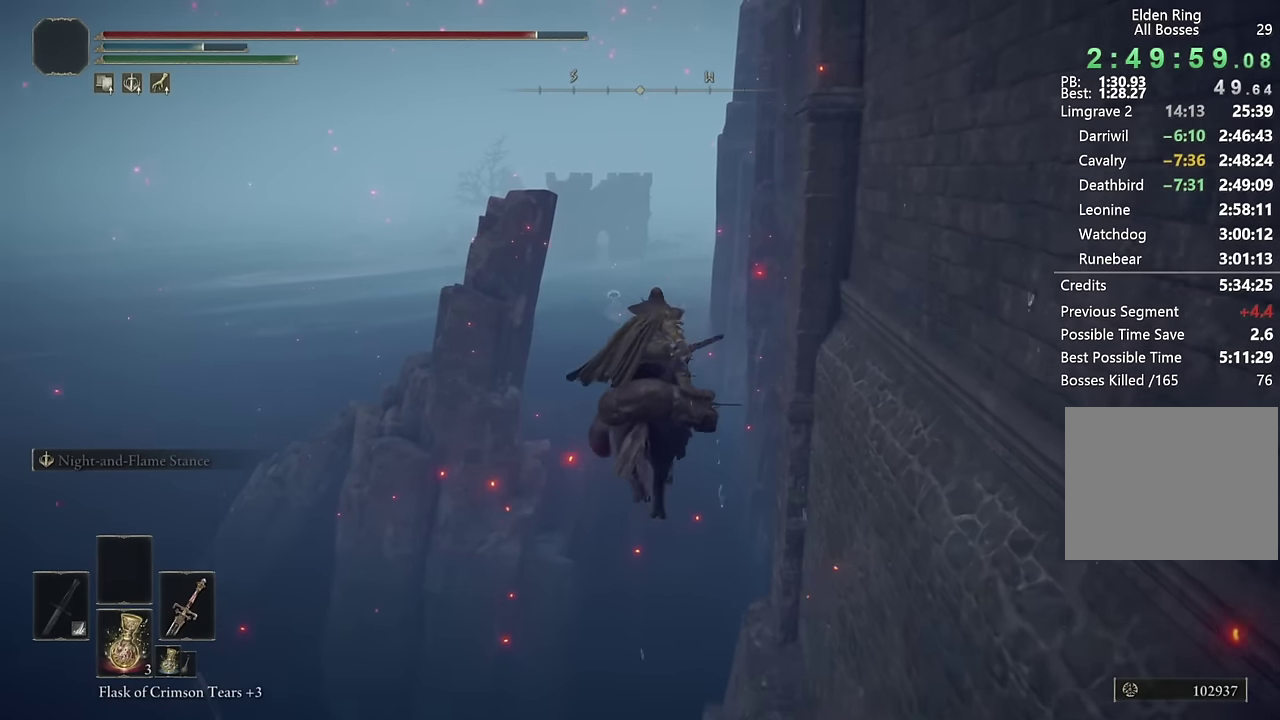
{"buttons": [], "left_stick": "up", "right_stick": "center", "events": [[267, "CIRCLE", "down"], [350, "CIRCLE", "up"]]}